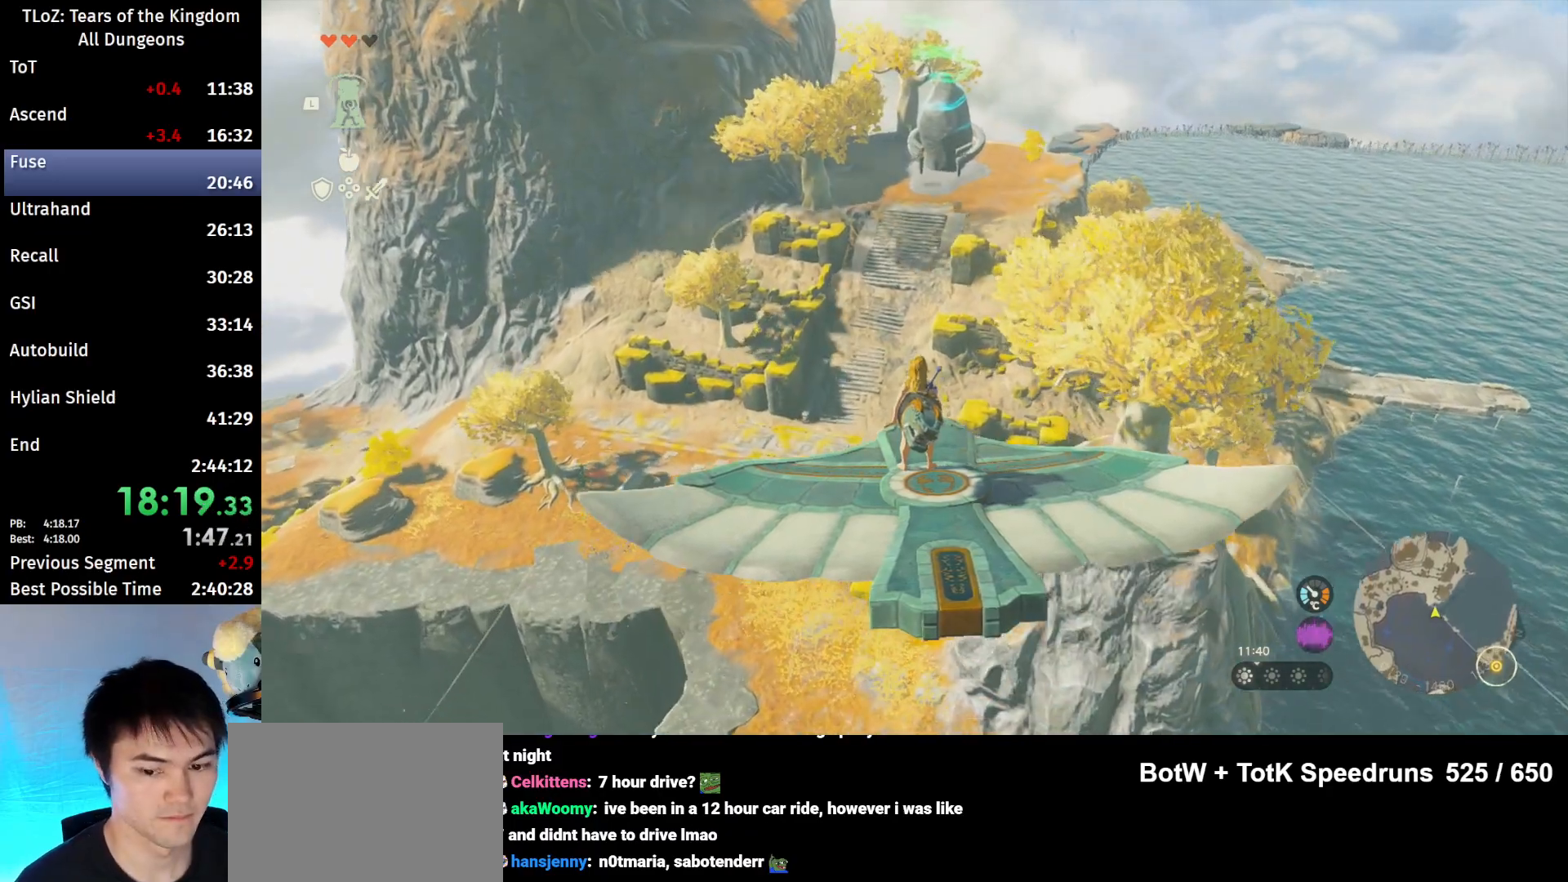
Gameplay with a controller (Nintendo layout); each line is a JSON object with the inputs held at the frame after it. "events" lists button and stick changes between this image and that frame as [ms after this image, input, new state], when the widget could be followed in between. Not read: L3 R3 TOUCHPAD.
{"buttons": ["L2"], "left_stick": "center", "right_stick": "center", "events": [[100, "L2", "down"], [133, "left_stick", "right"], [167, "right_stick", "down"], [300, "right_stick", "center"], [367, "left_stick", "center"]]}
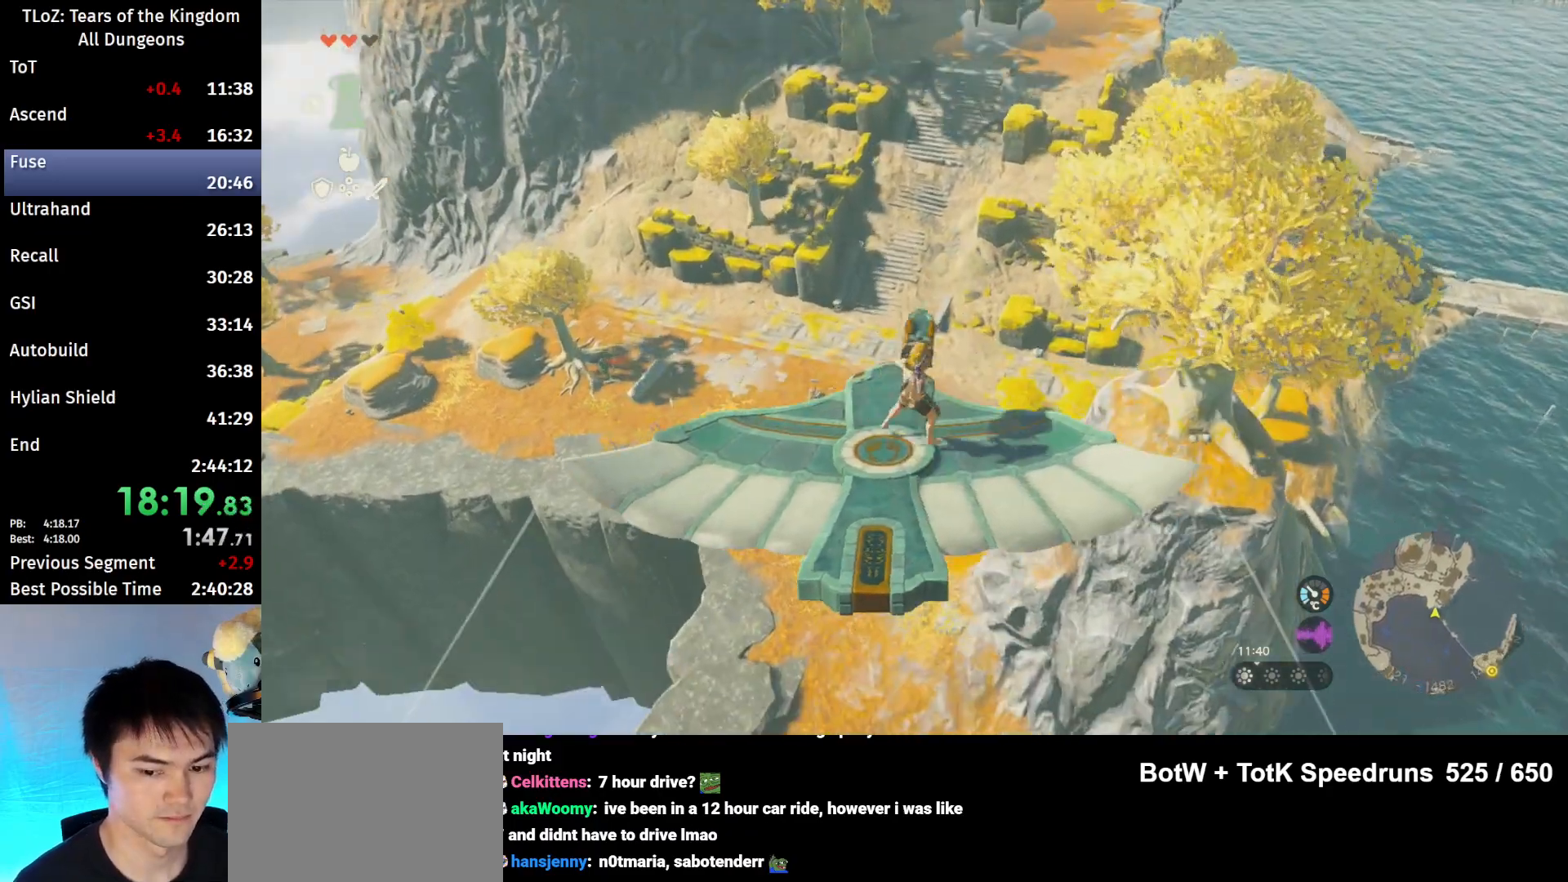
{"buttons": ["B", "L2"], "left_stick": "center", "right_stick": "center", "events": [[367, "right_stick", "right"], [433, "B", "down"], [433, "right_stick", "center"]]}
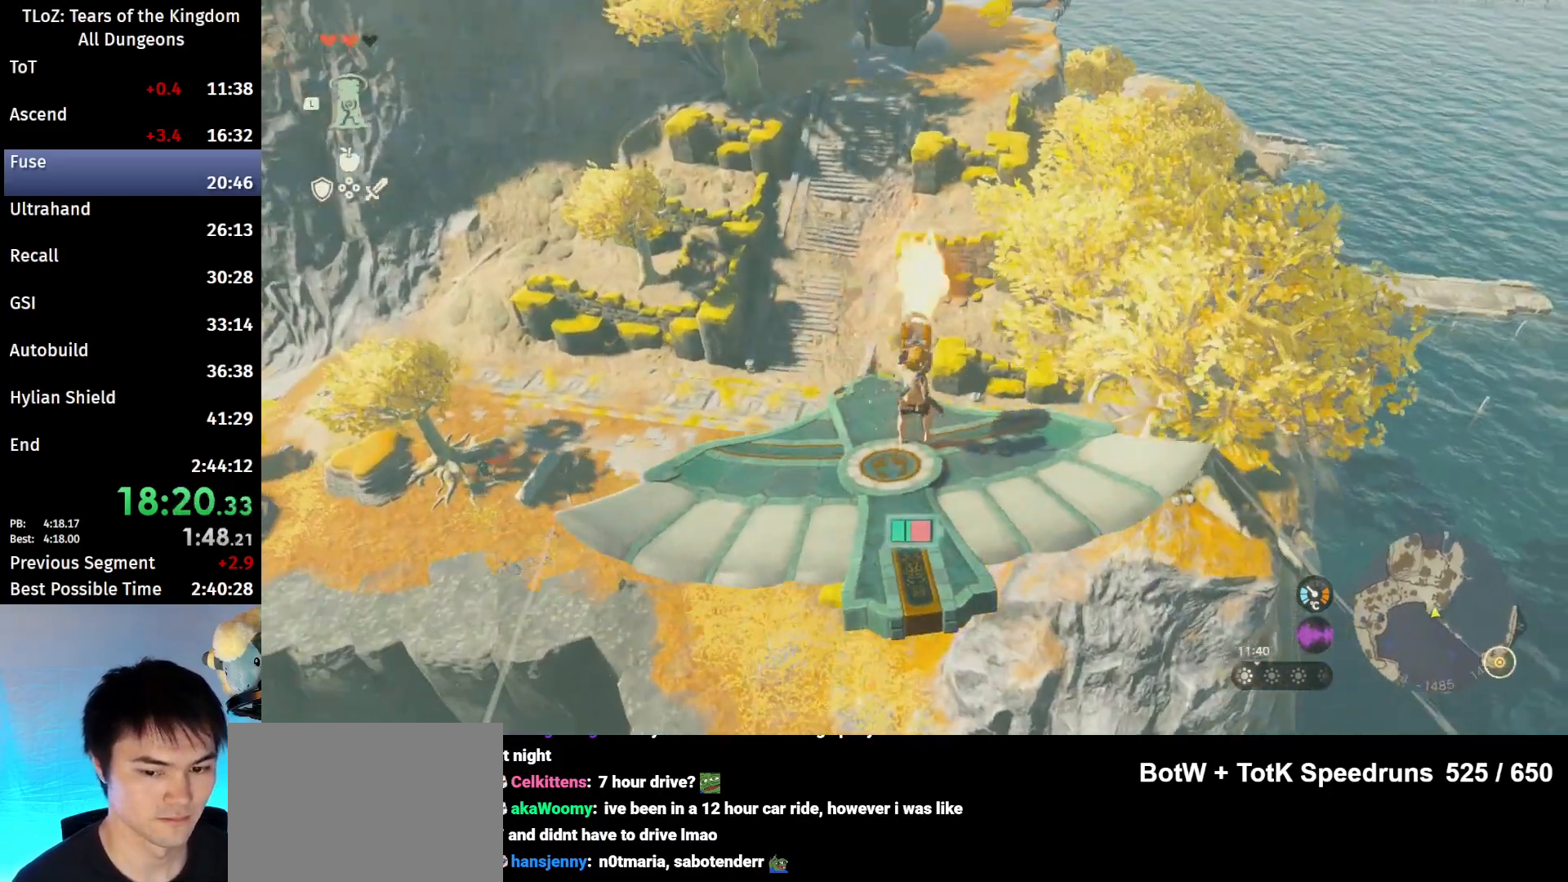
{"buttons": ["L2"], "left_stick": "right", "right_stick": "center", "events": [[67, "B", "up"], [467, "left_stick", "right"]]}
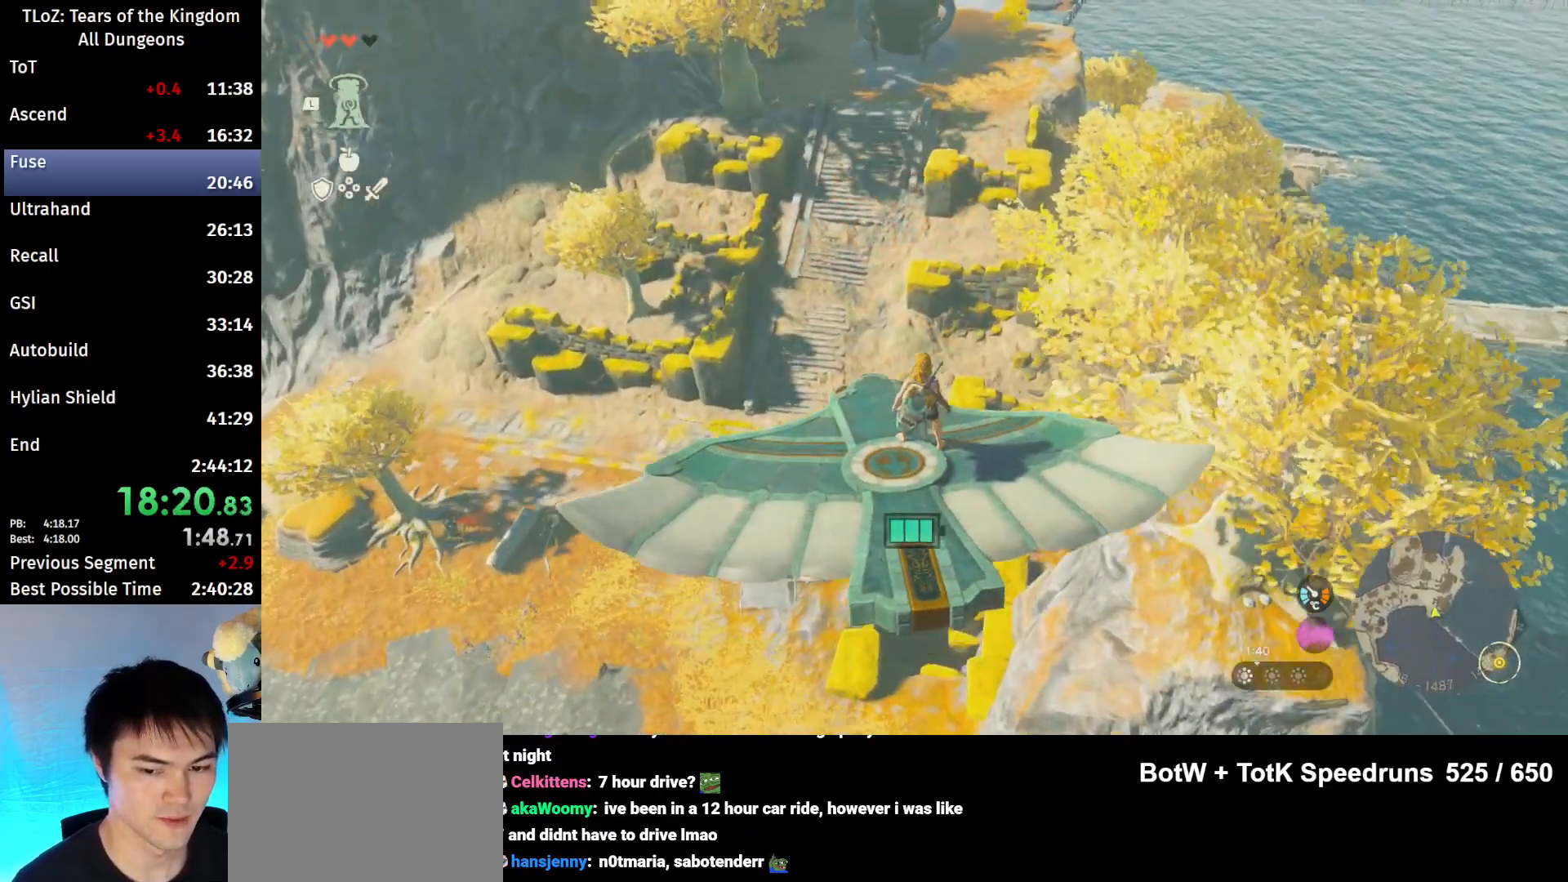
{"buttons": ["L2"], "left_stick": "center", "right_stick": "center", "events": [[100, "left_stick", "center"]]}
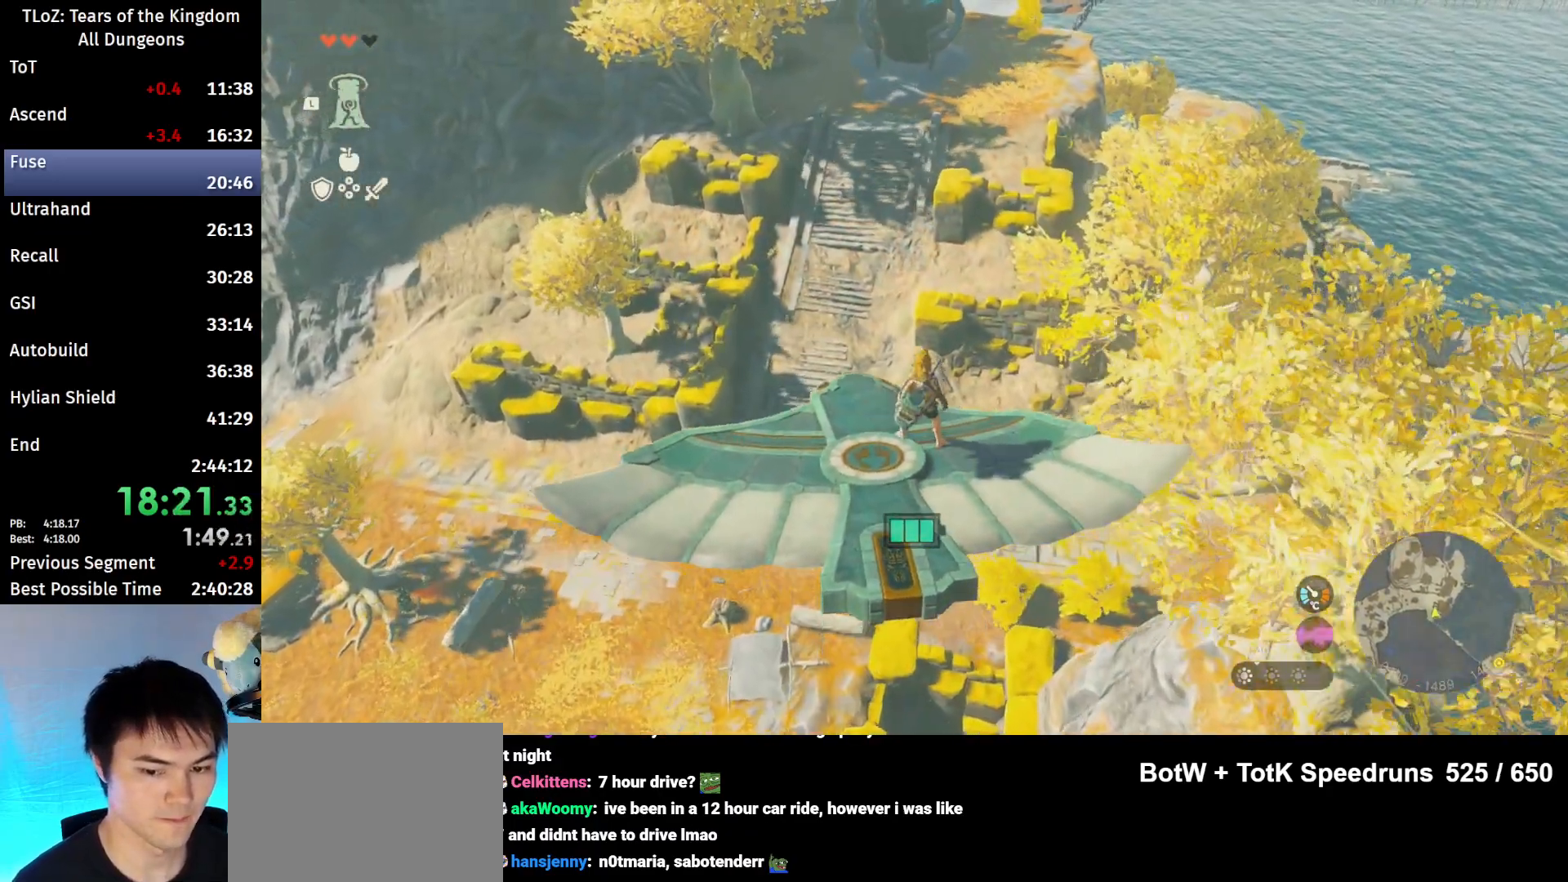
{"buttons": ["L2"], "left_stick": "center", "right_stick": "center", "events": [[33, "right_stick", "up-right"], [67, "left_stick", "left"], [133, "right_stick", "center"], [200, "left_stick", "center"]]}
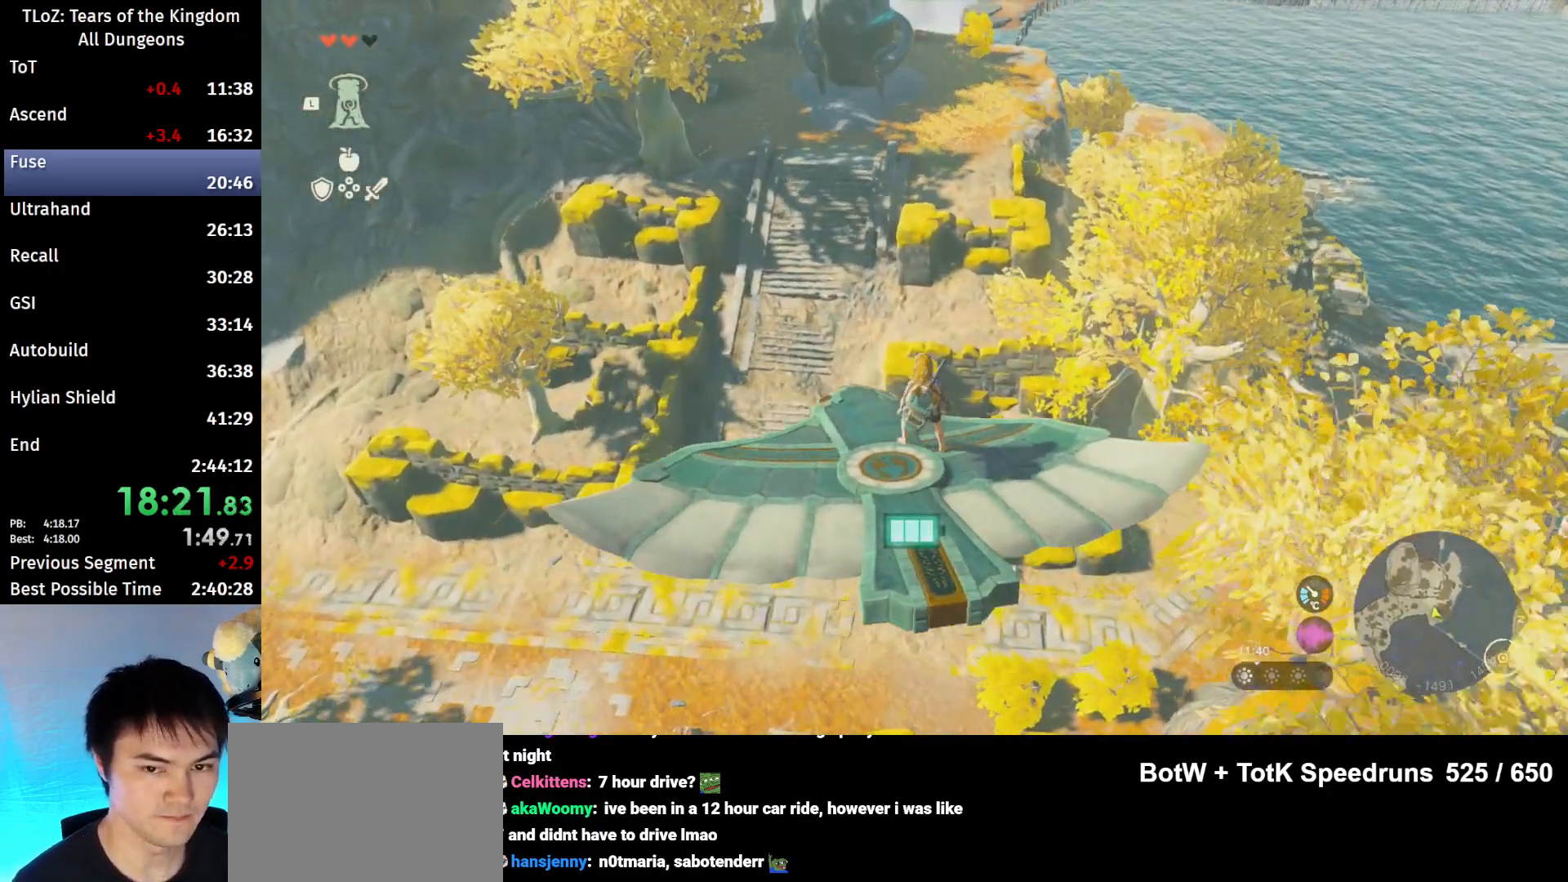
{"buttons": ["L2"], "left_stick": "center", "right_stick": "center", "events": []}
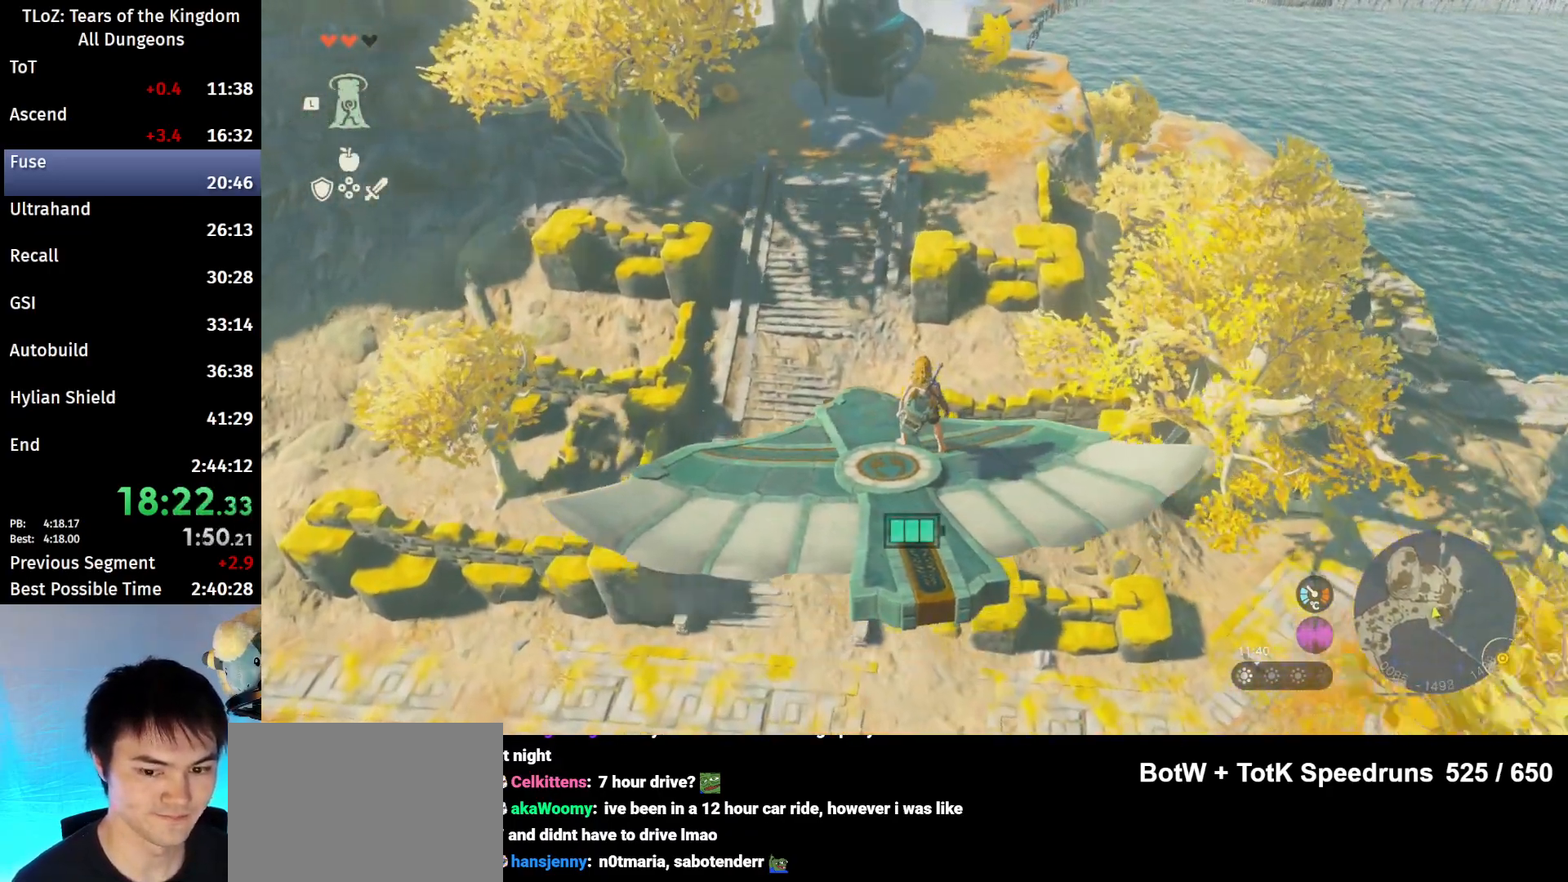
{"buttons": ["L2"], "left_stick": "center", "right_stick": "center", "events": [[67, "left_stick", "up"], [200, "left_stick", "center"]]}
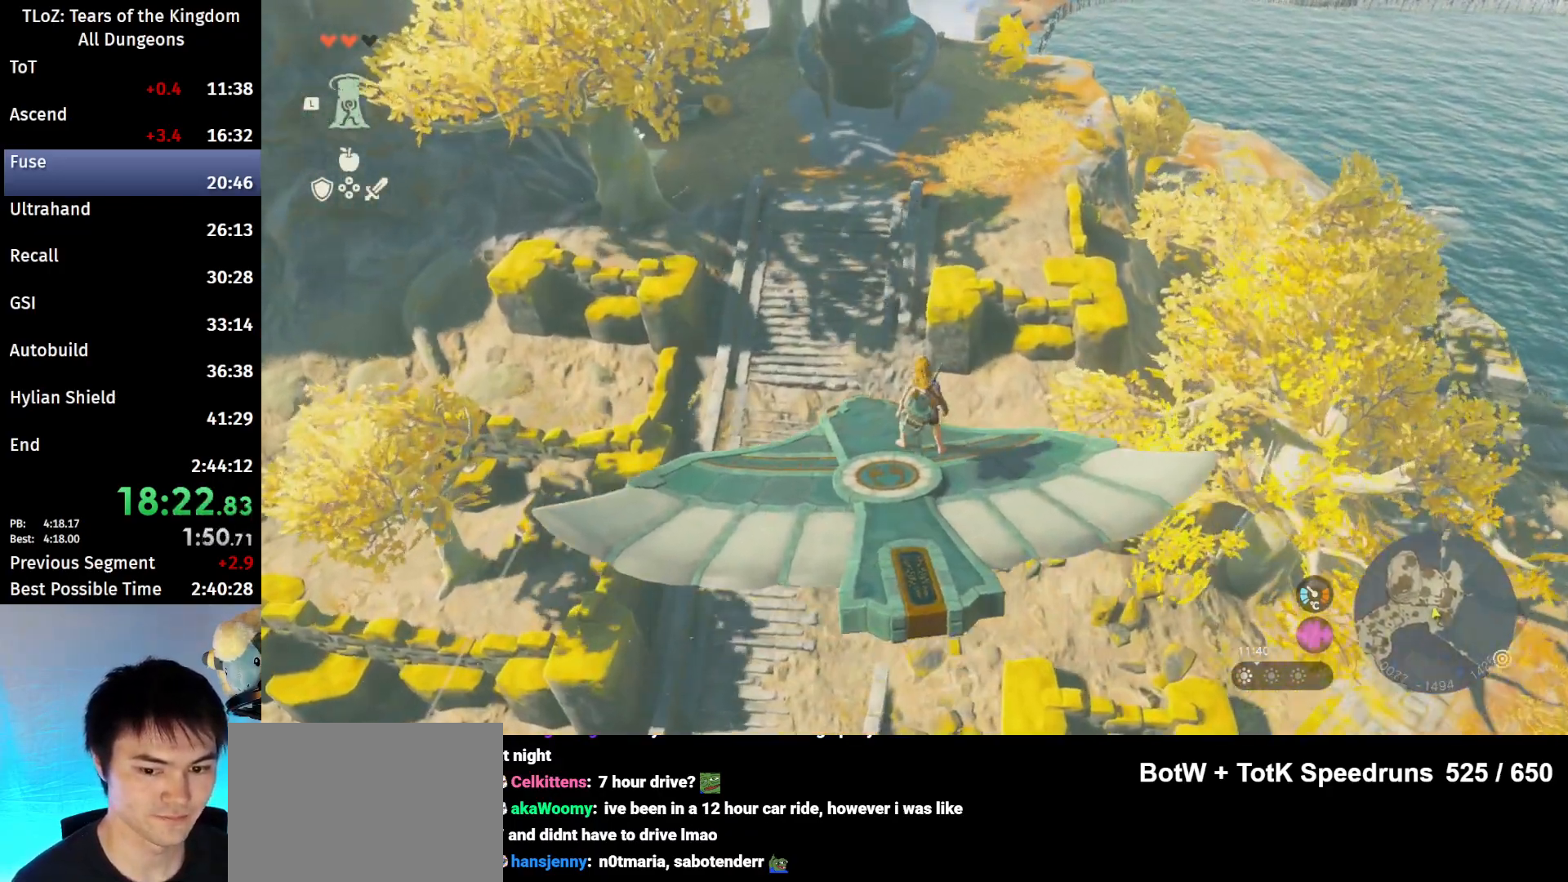
{"buttons": ["L2"], "left_stick": "center", "right_stick": "center", "events": [[100, "left_stick", "right"], [267, "left_stick", "center"]]}
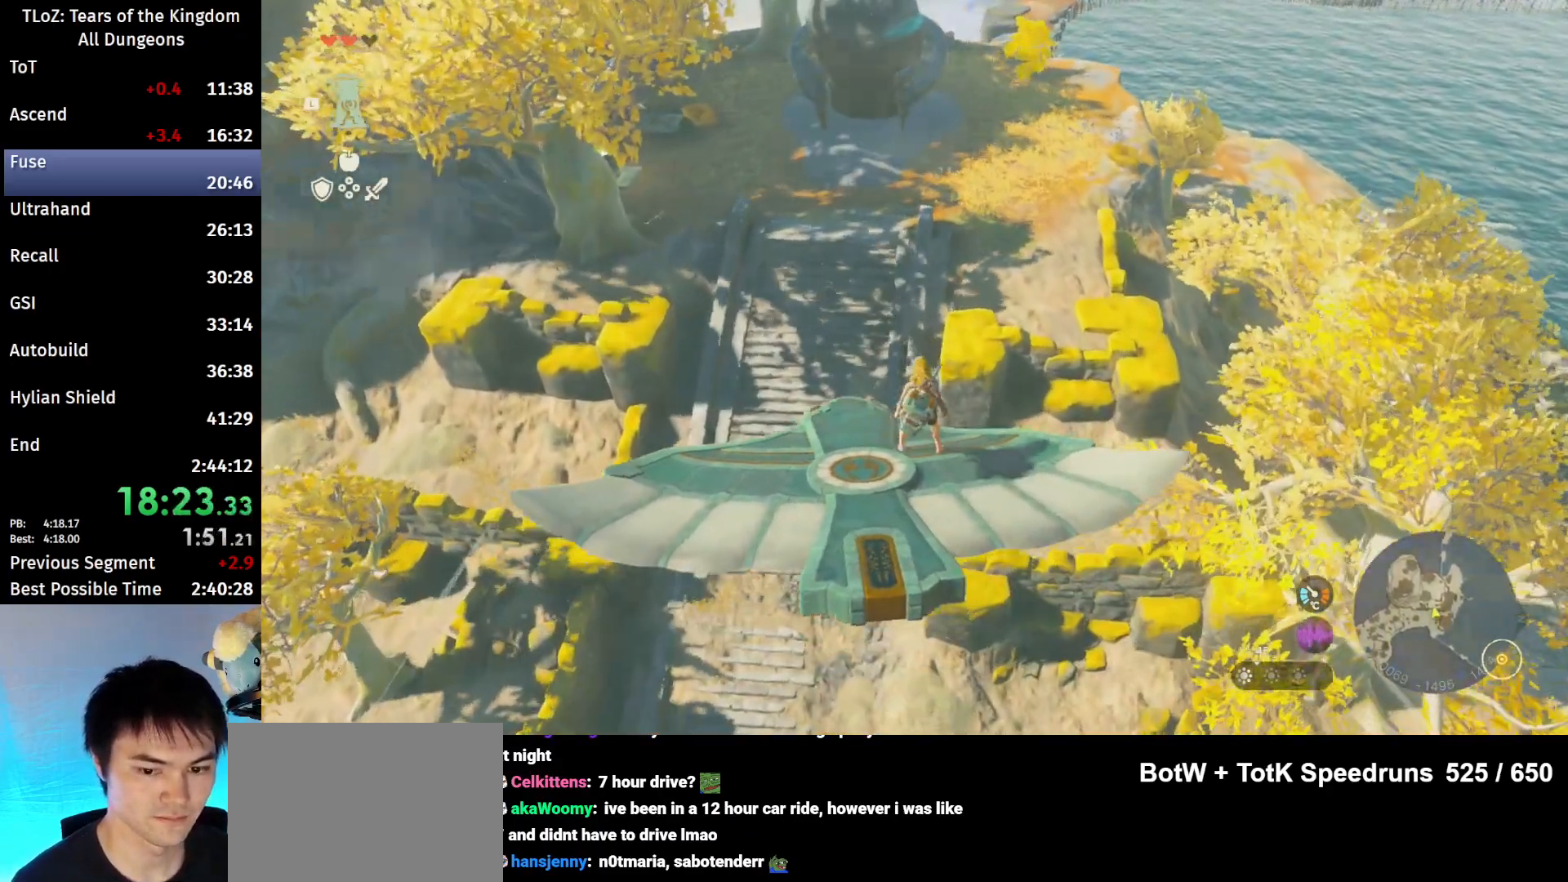
{"buttons": ["L2"], "left_stick": "center", "right_stick": "center", "events": [[300, "left_stick", "left"], [500, "left_stick", "center"]]}
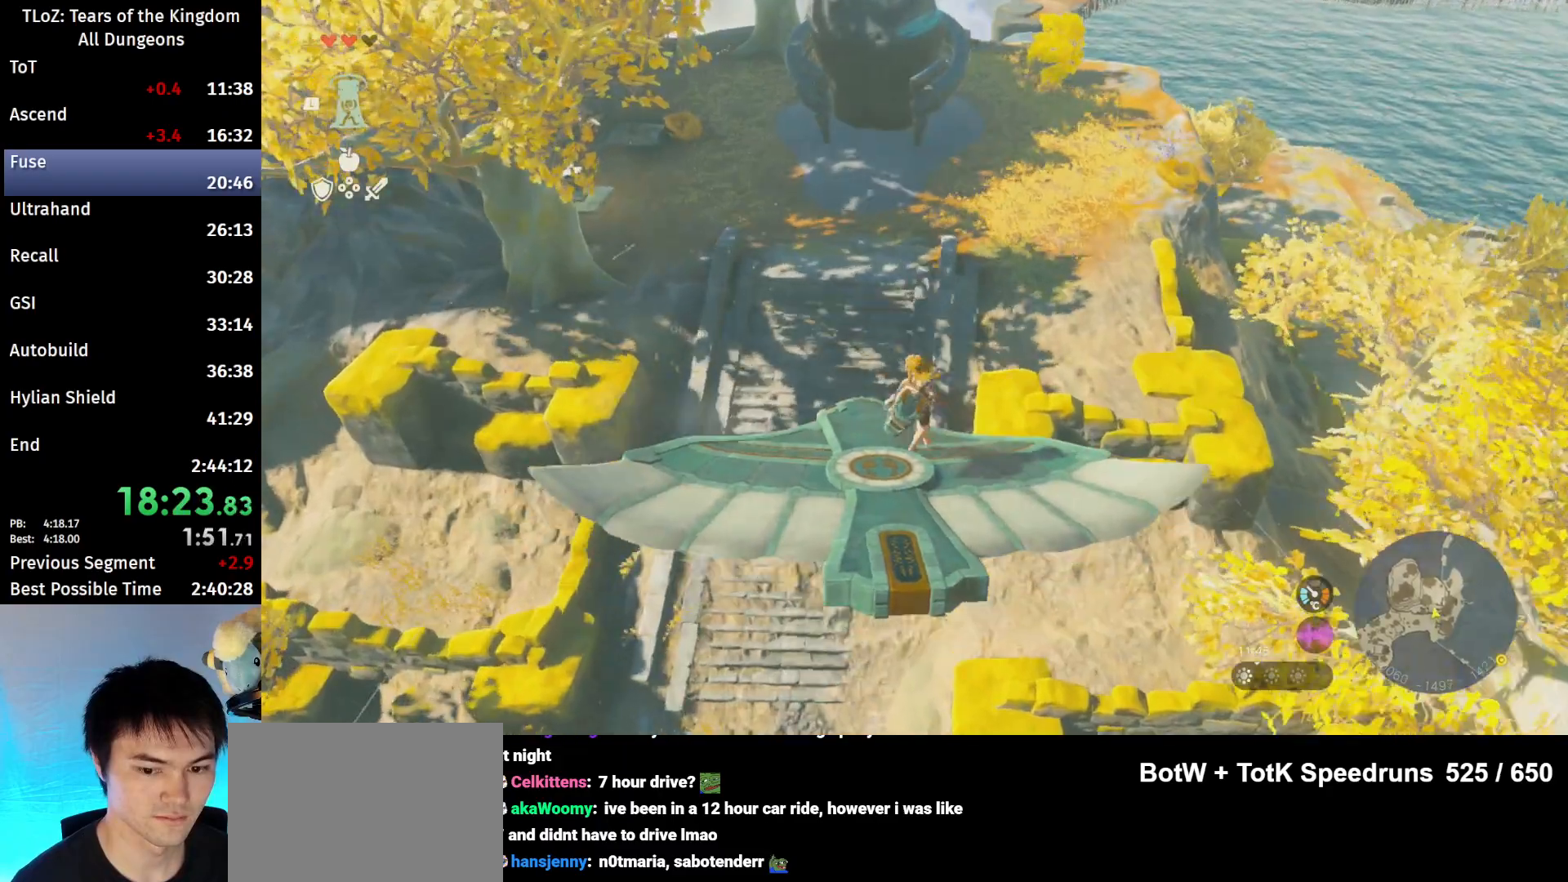
{"buttons": ["L2"], "left_stick": "down", "right_stick": "center", "events": [[467, "left_stick", "down"]]}
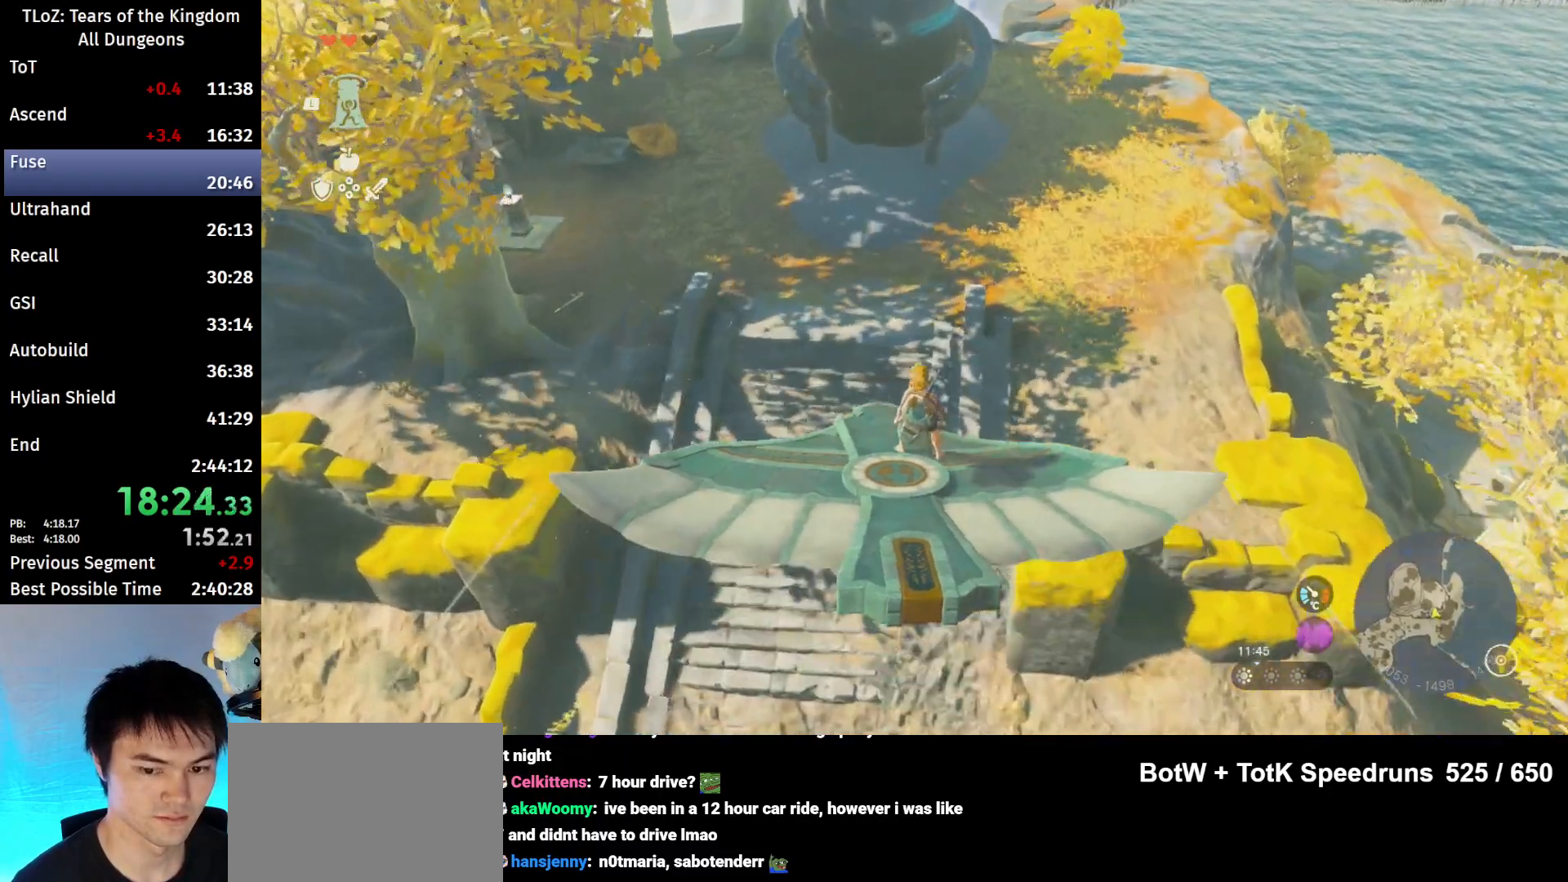
{"buttons": [], "left_stick": "center", "right_stick": "center", "events": [[133, "left_stick", "center"], [367, "L2", "up"]]}
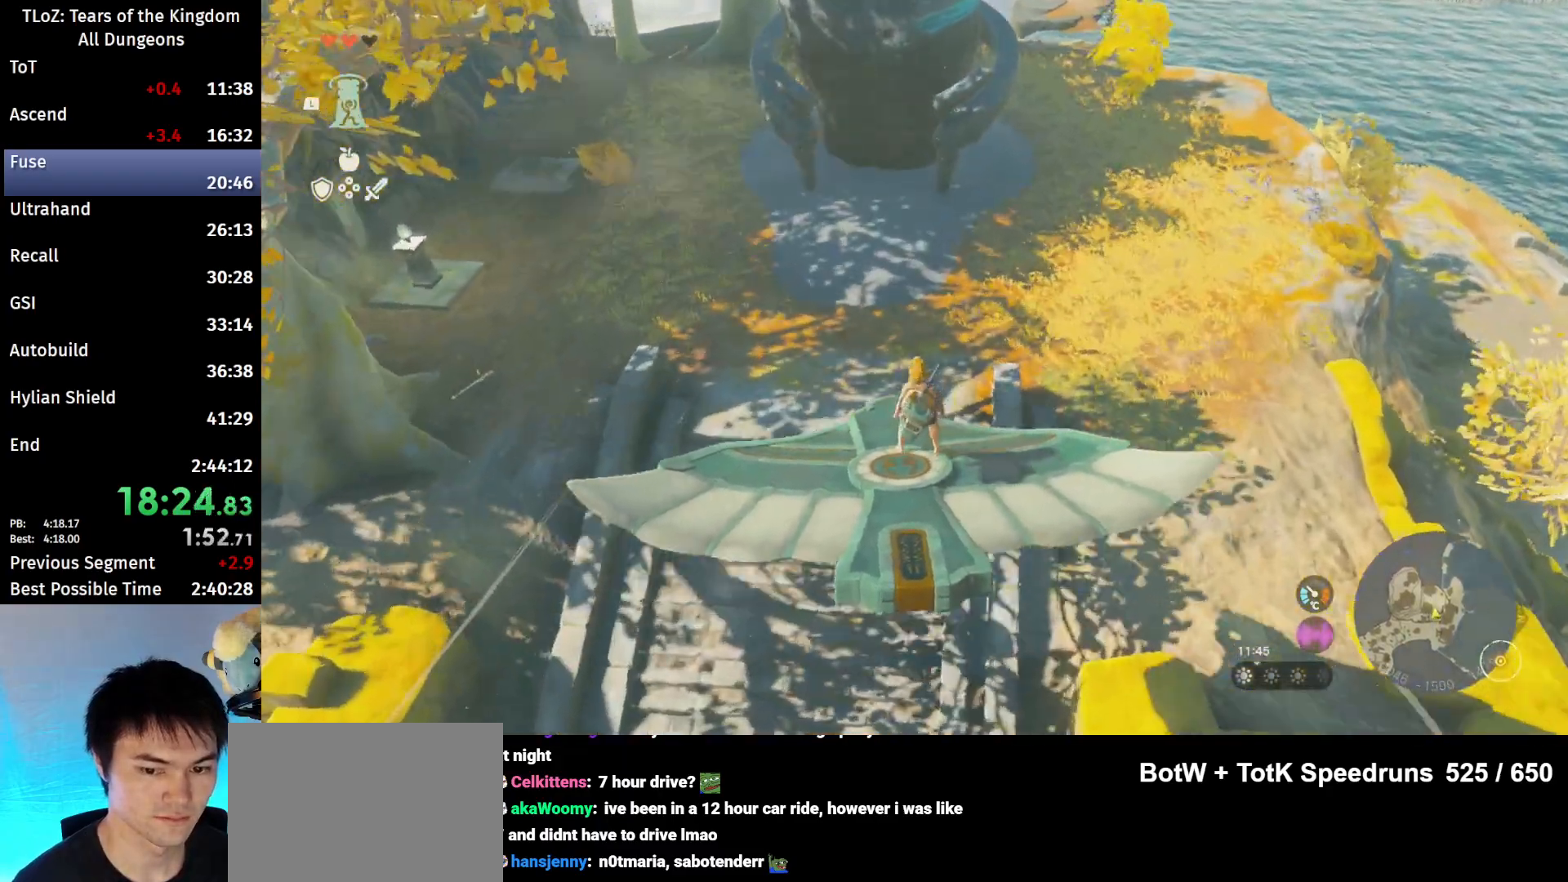
{"buttons": [], "left_stick": "center", "right_stick": "center", "events": [[67, "left_stick", "up"], [300, "left_stick", "center"]]}
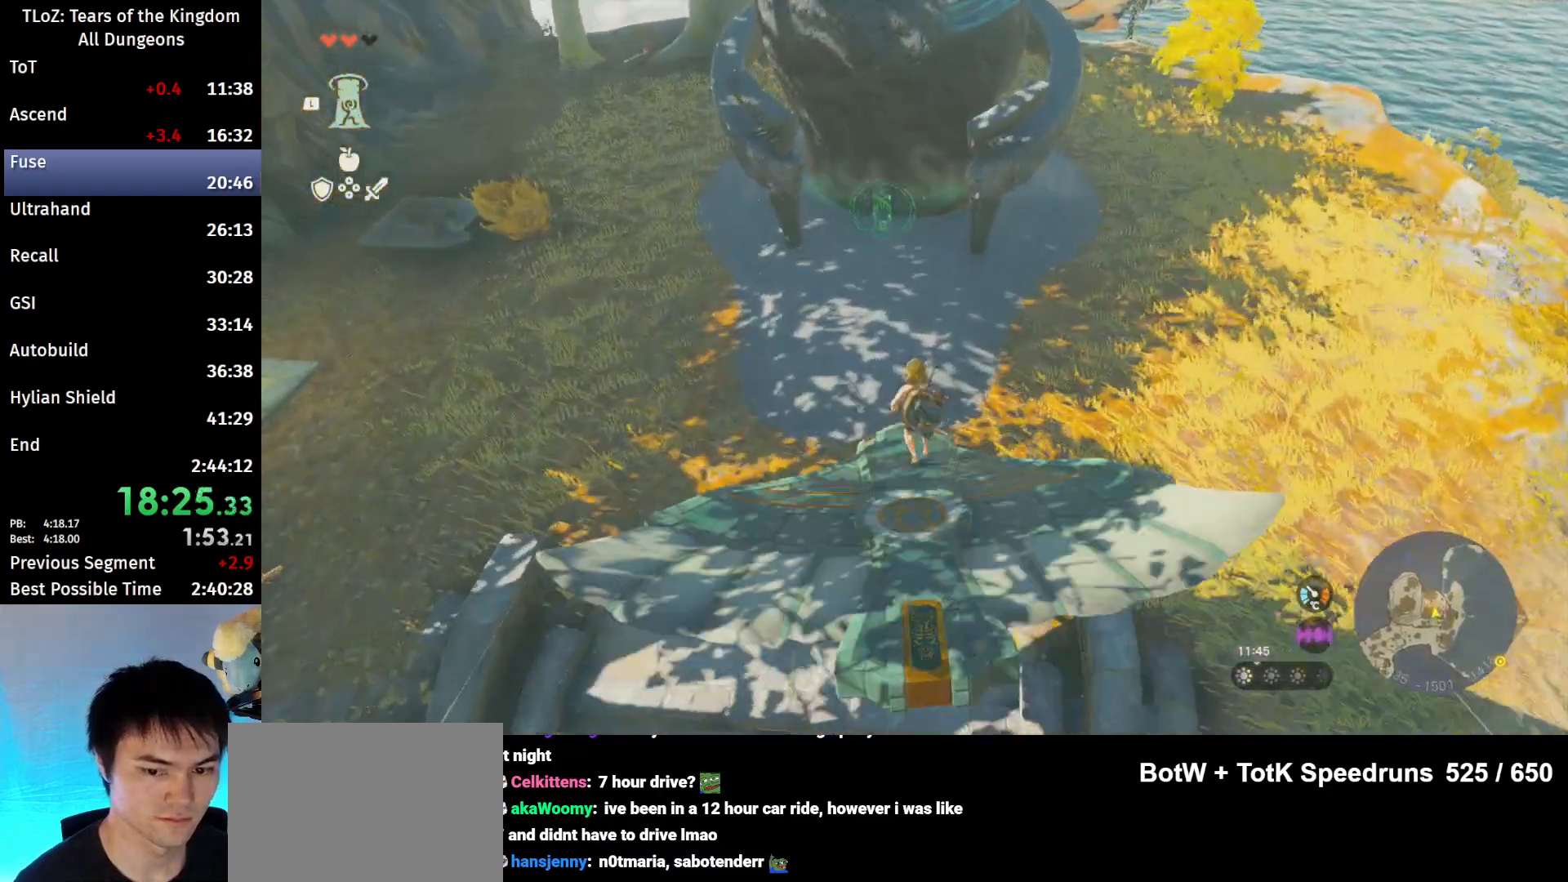
{"buttons": ["A"], "left_stick": "center", "right_stick": "center", "events": [[133, "A", "down"], [200, "A", "up"], [300, "A", "down"], [333, "A", "up"], [400, "A", "down"]]}
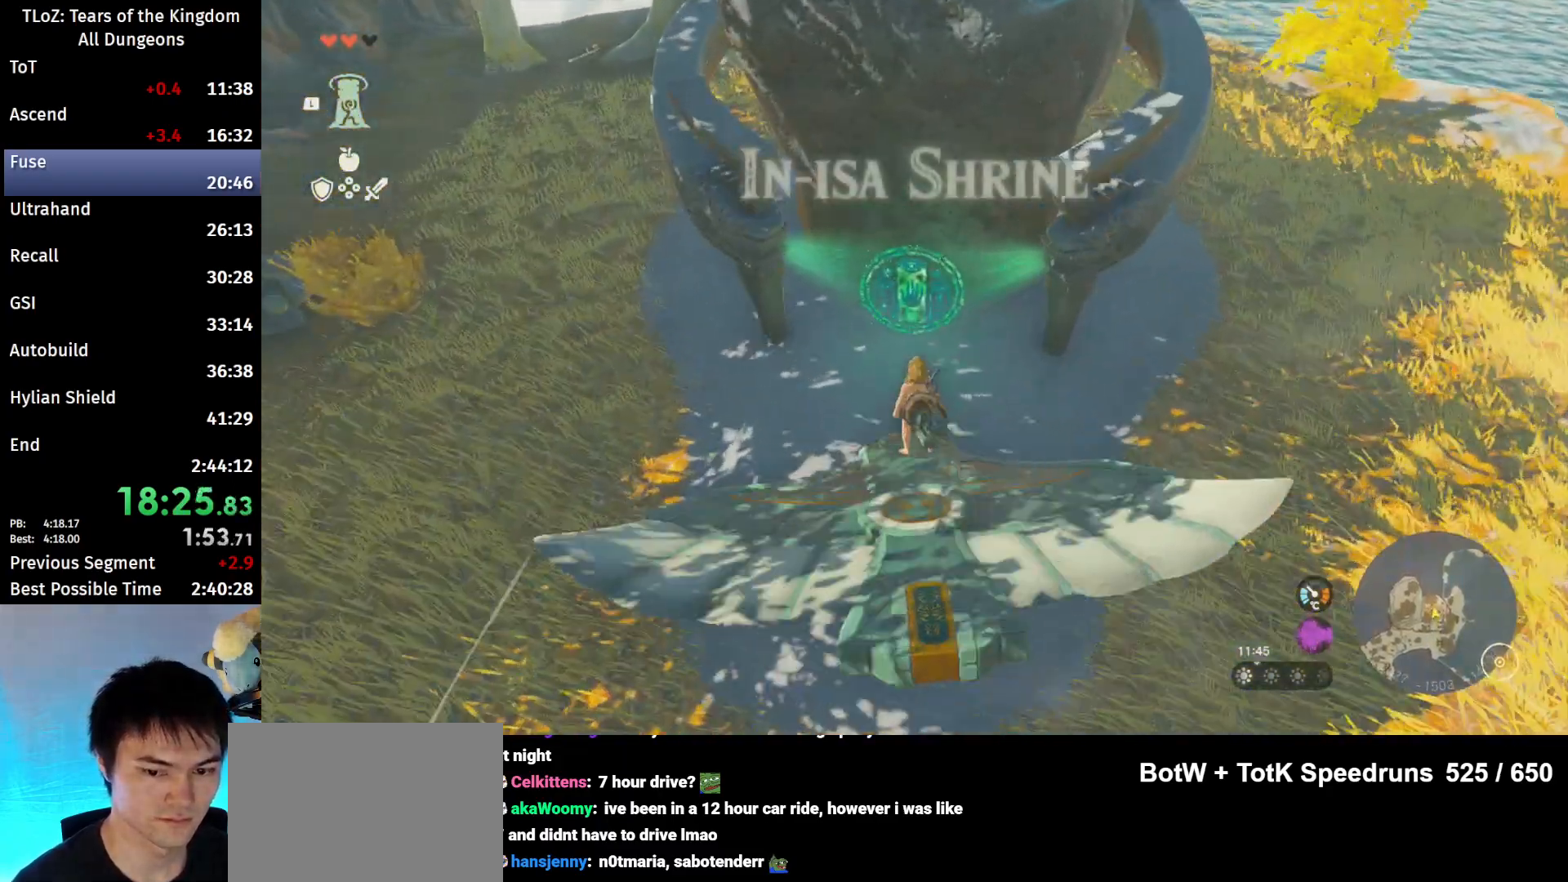
{"buttons": [], "left_stick": "down", "right_stick": "center", "events": [[133, "A", "up"], [367, "A", "down"], [367, "left_stick", "down"], [400, "A", "up"]]}
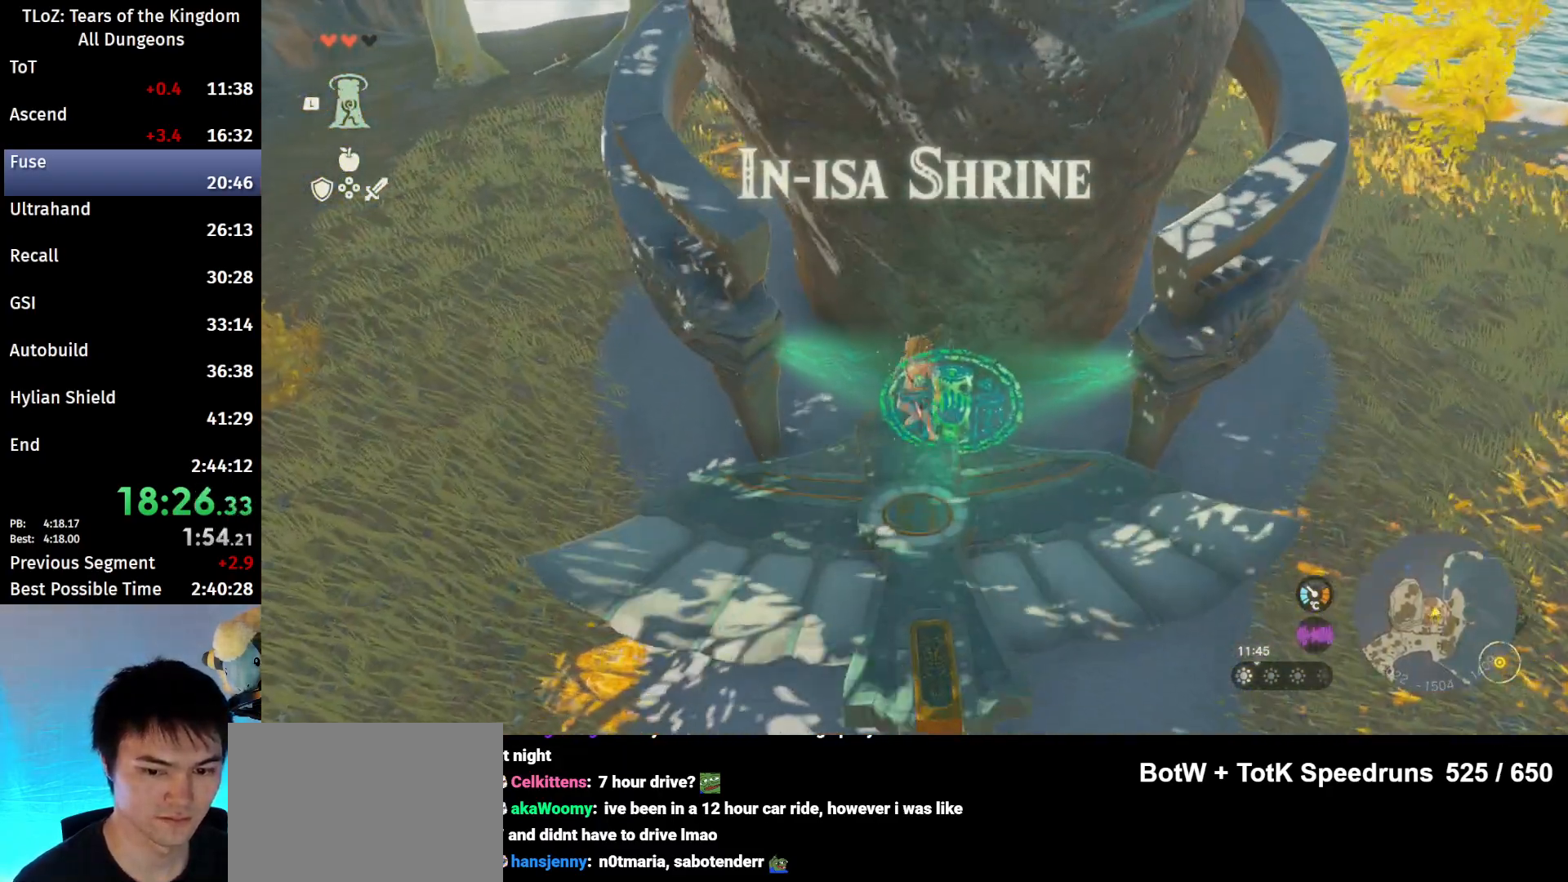
{"buttons": [], "left_stick": "center", "right_stick": "center", "events": [[267, "left_stick", "center"], [400, "A", "down"], [400, "left_stick", "up"], [433, "A", "up"], [467, "left_stick", "center"]]}
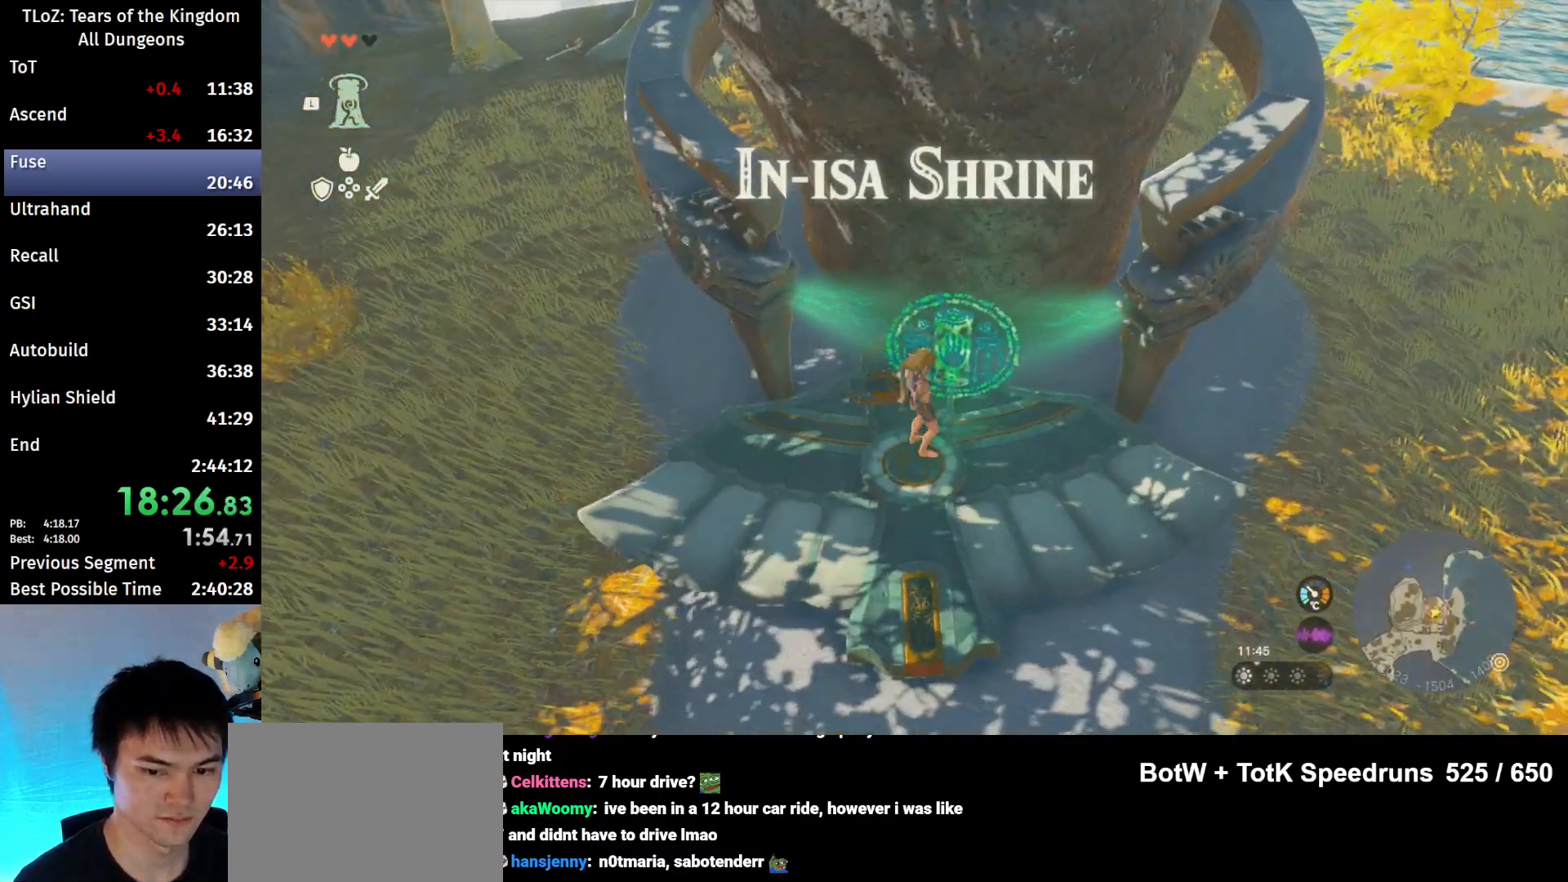
{"buttons": [], "left_stick": "center", "right_stick": "center", "events": [[33, "A", "down"], [67, "A", "up"], [133, "A", "down"], [200, "A", "up"], [267, "X", "down"], [433, "X", "up"]]}
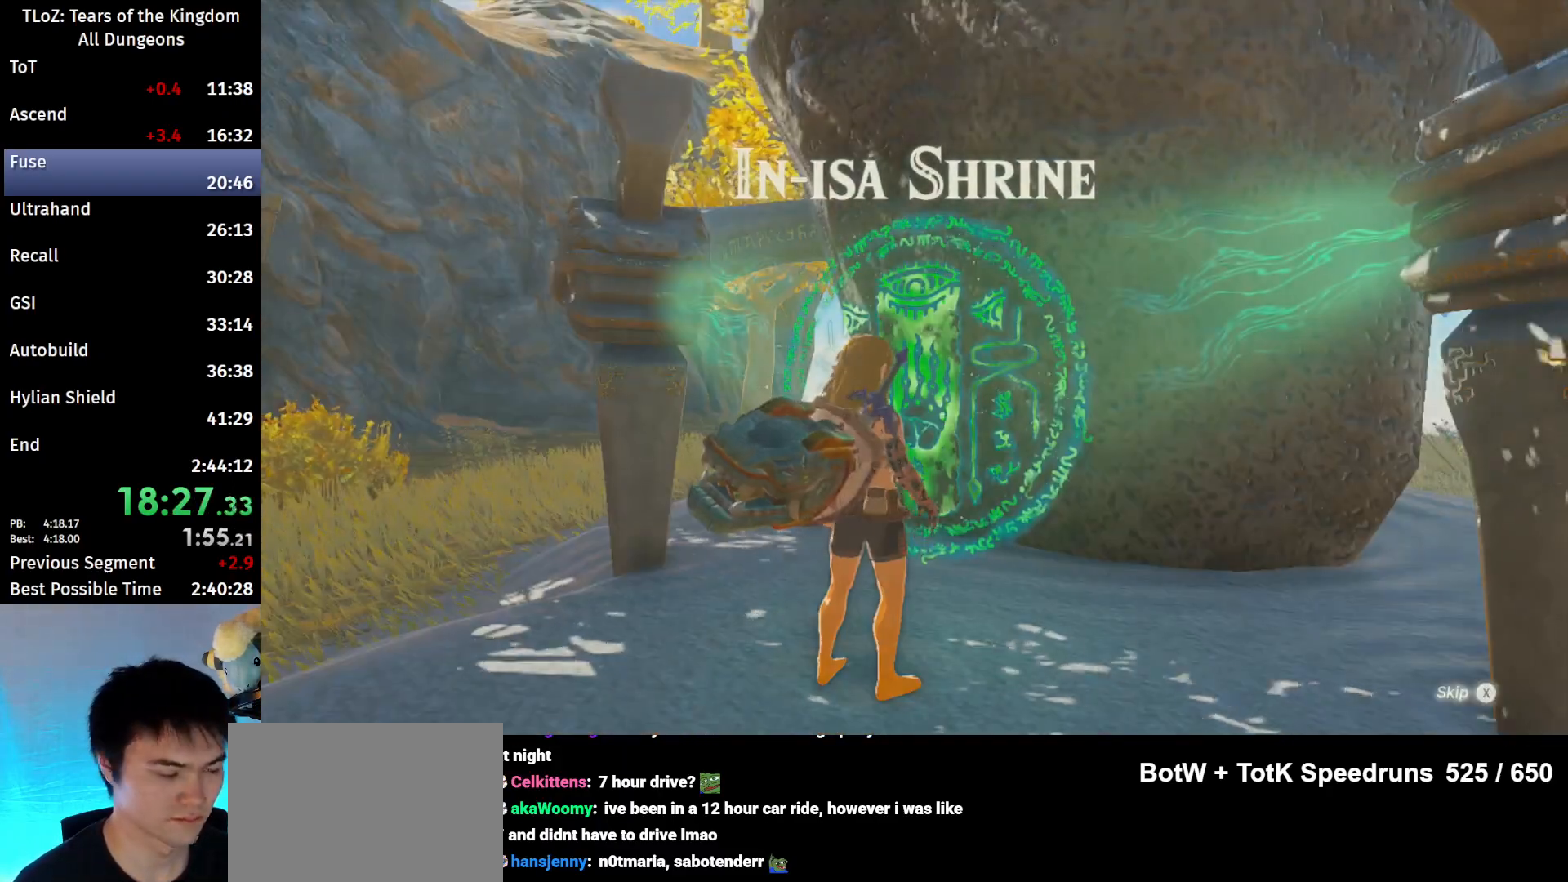
{"buttons": [], "left_stick": "center", "right_stick": "center", "events": [[67, "X", "down"], [100, "X", "up"], [133, "X", "down"], [200, "X", "up"], [267, "X", "down"], [367, "X", "up"], [467, "X", "down"], [500, "X", "up"]]}
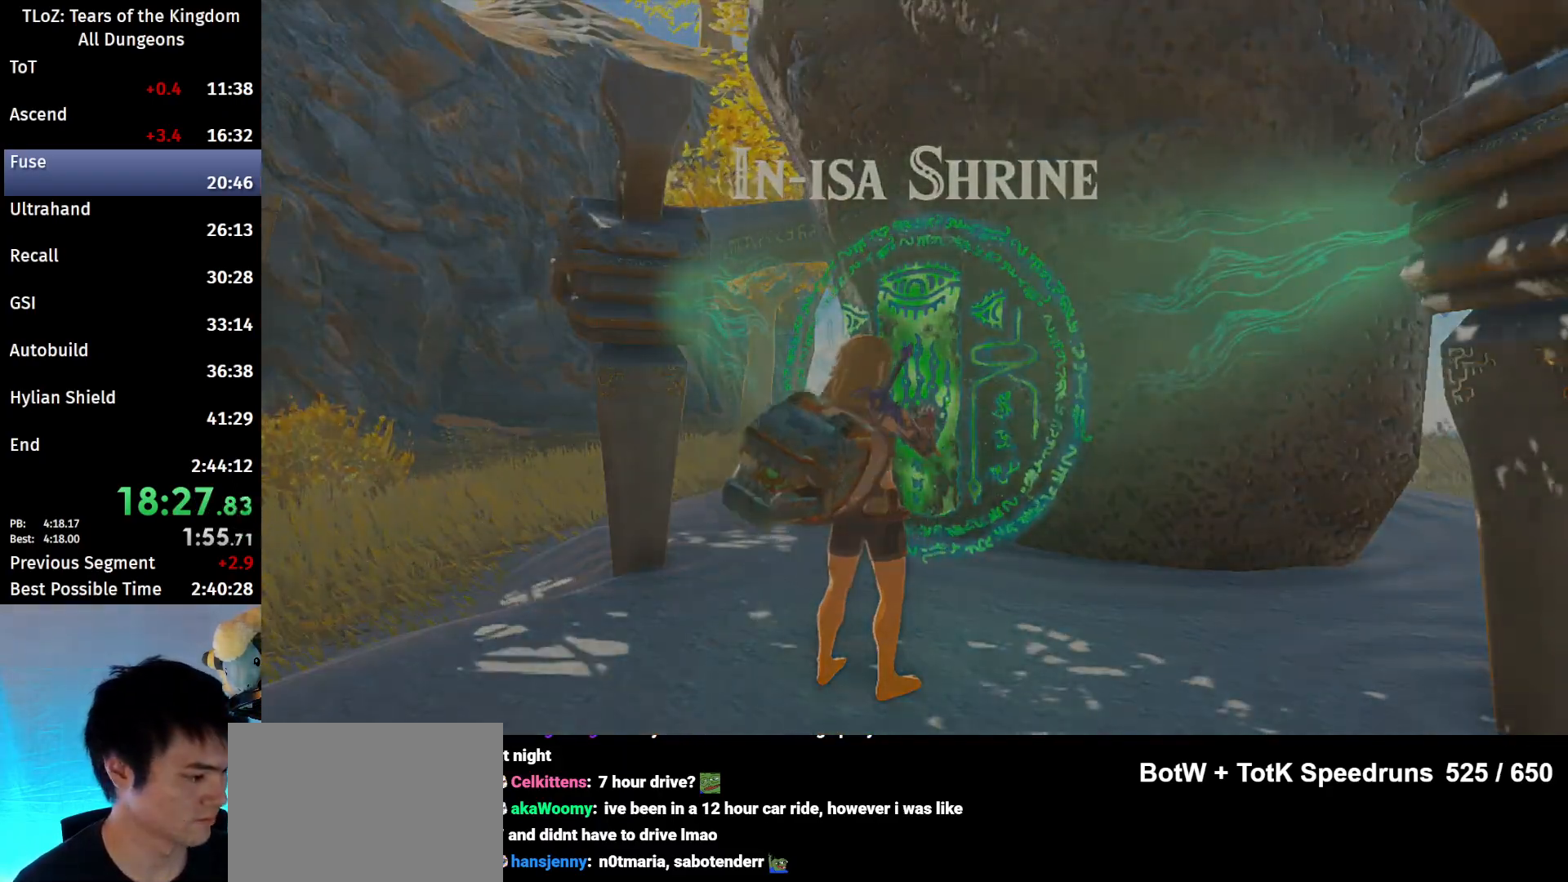
{"buttons": ["B"], "left_stick": "up", "right_stick": "center", "events": [[67, "X", "down"], [100, "X", "up"], [167, "left_stick", "up"], [233, "B", "down"], [333, "right_stick", "down"], [433, "right_stick", "center"]]}
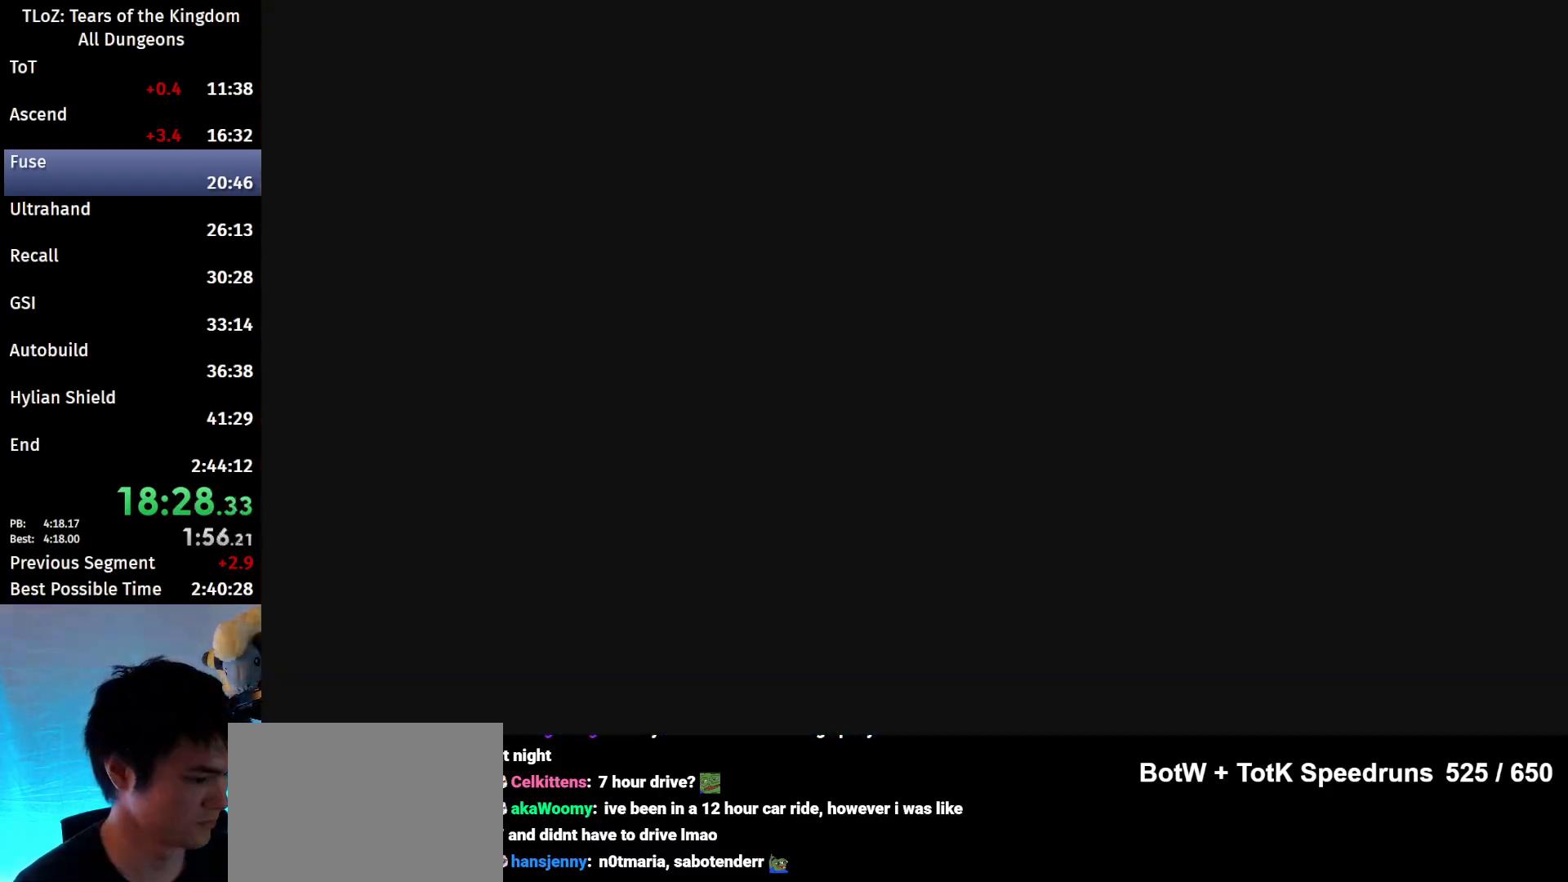
{"buttons": ["B"], "left_stick": "up", "right_stick": "center", "events": []}
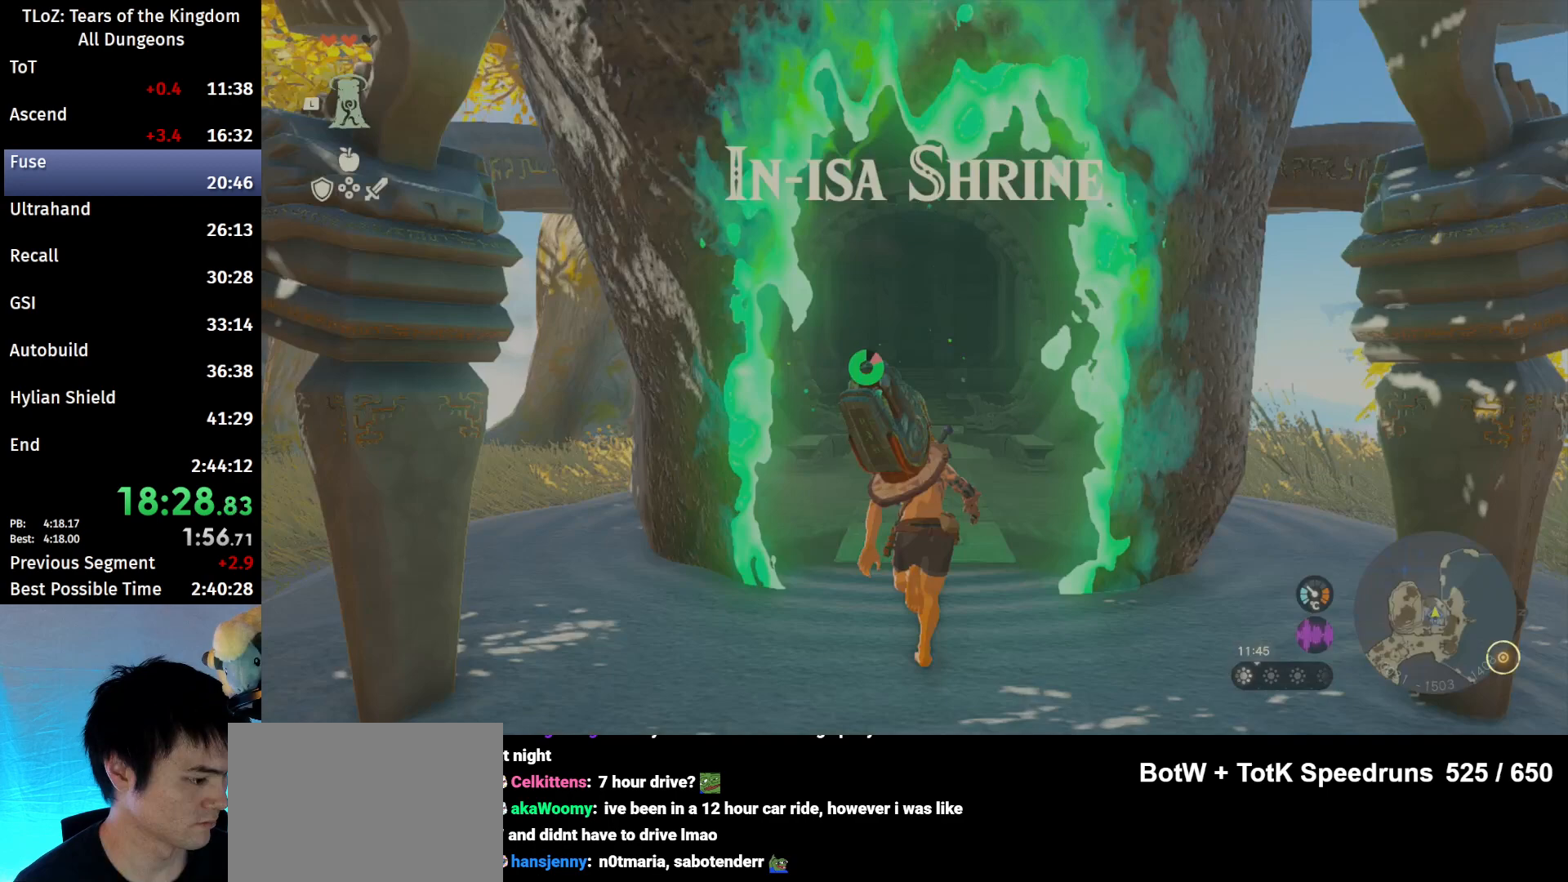
{"buttons": ["B"], "left_stick": "up", "right_stick": "center", "events": []}
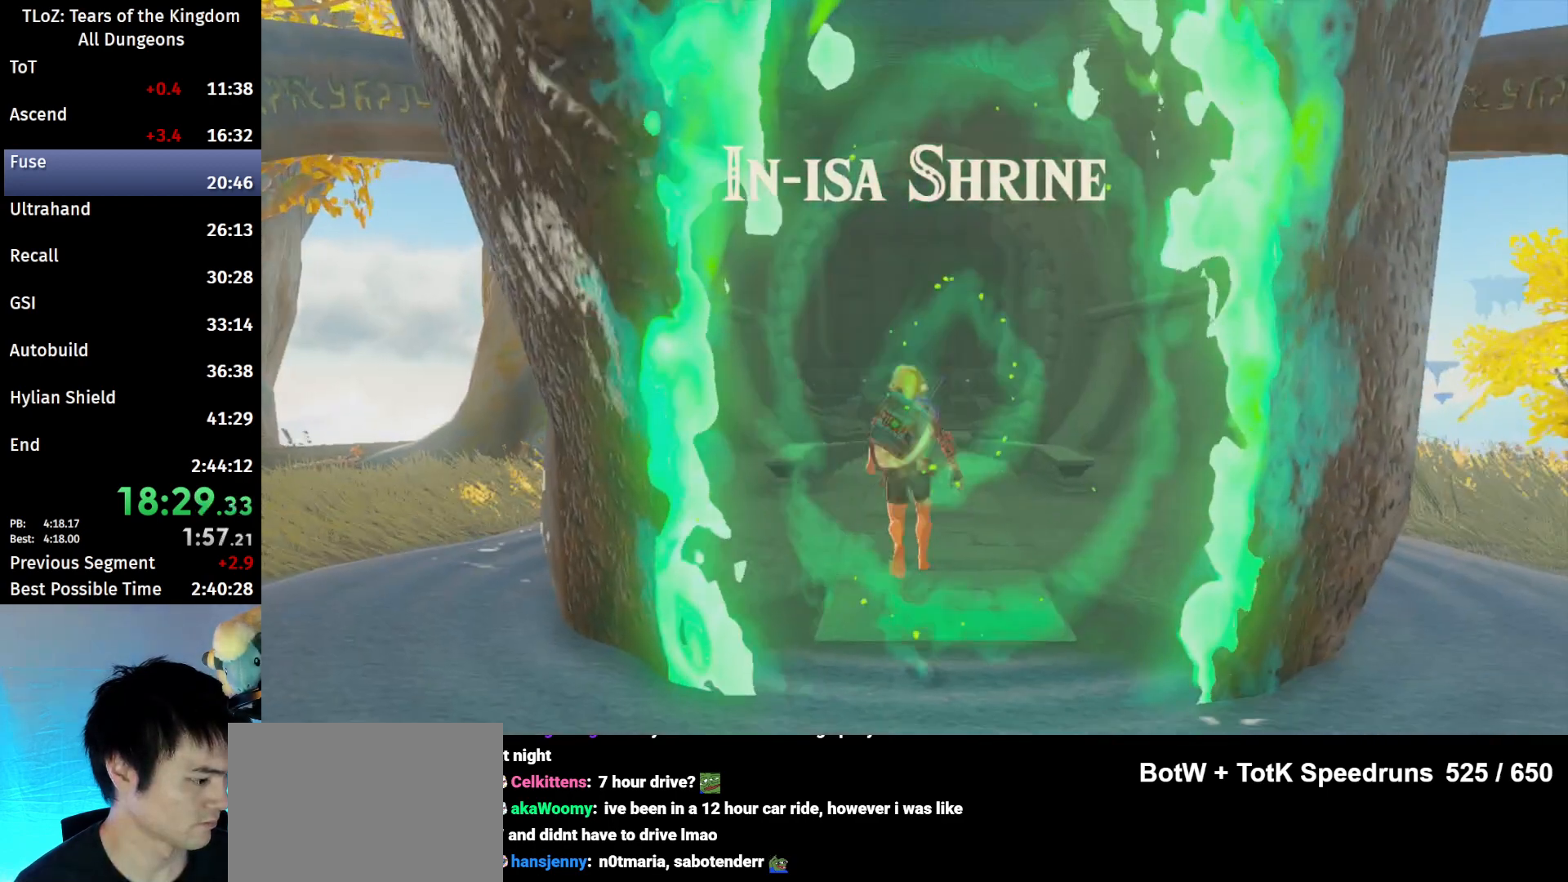
{"buttons": [], "left_stick": "center", "right_stick": "center", "events": [[300, "B", "up"], [367, "left_stick", "center"]]}